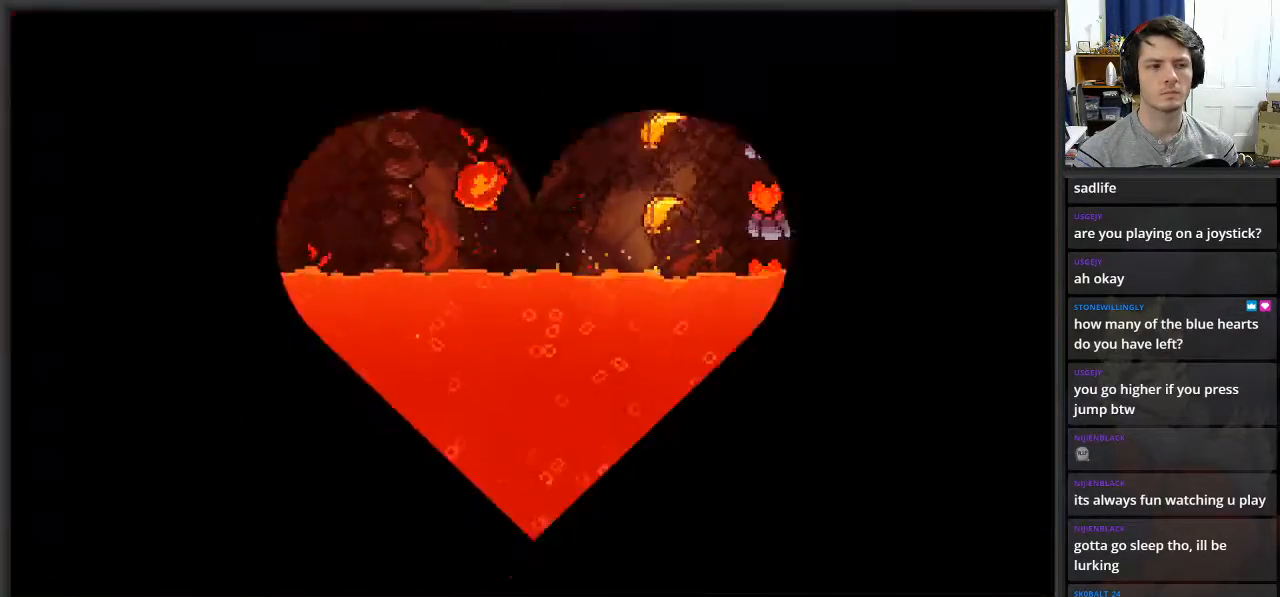
Gameplay with a controller (Xbox layout); each line is a JSON object with the inputs held at the frame after it. "events" lists button and stick changes between this image and that frame as [ms after this image, input, new state], when the widget could be followed in between.
{"buttons": [], "left_stick": "center", "right_stick": "center", "events": []}
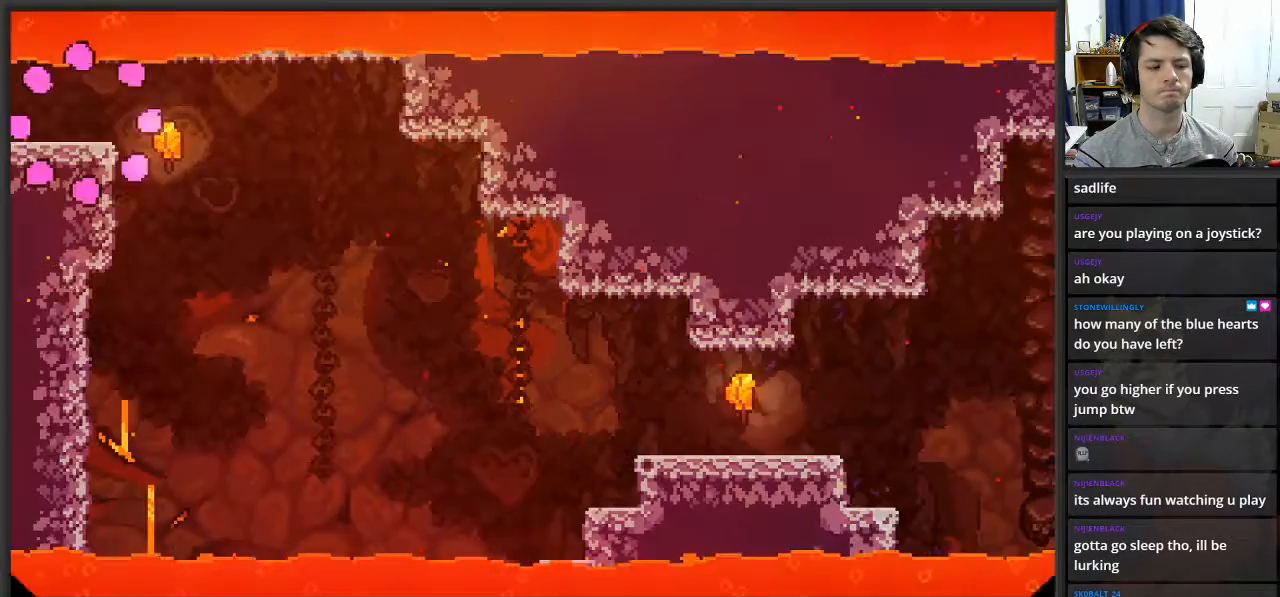
{"buttons": [], "left_stick": "right", "right_stick": "center", "events": [[367, "left_stick", "right"]]}
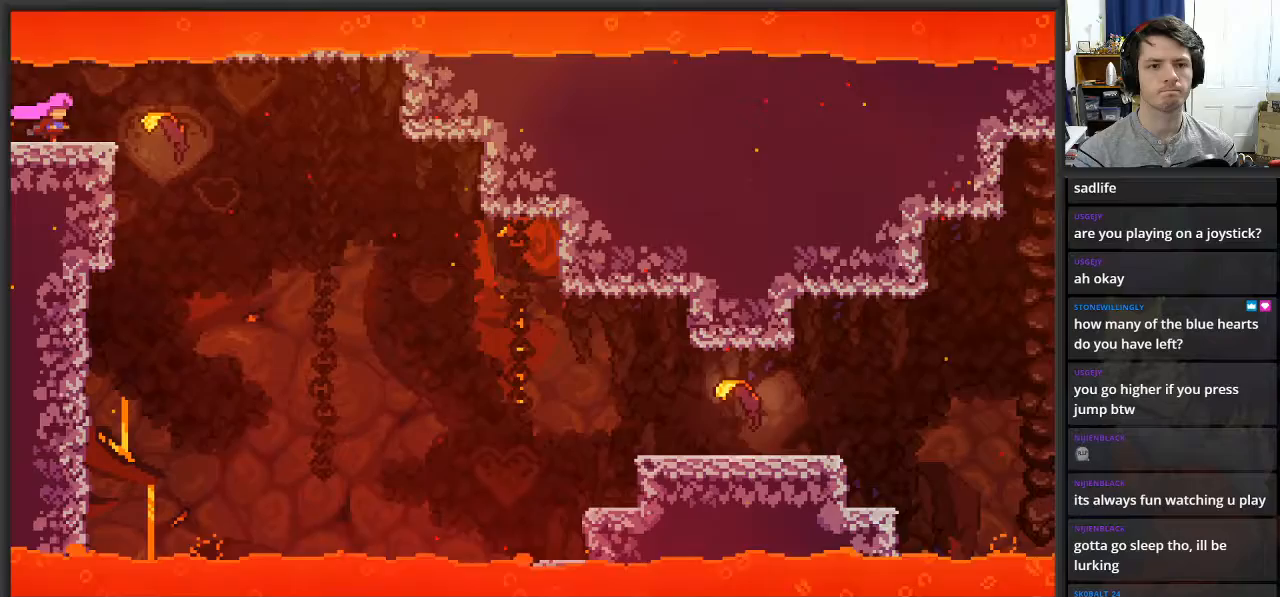
{"buttons": [], "left_stick": "right", "right_stick": "center", "events": []}
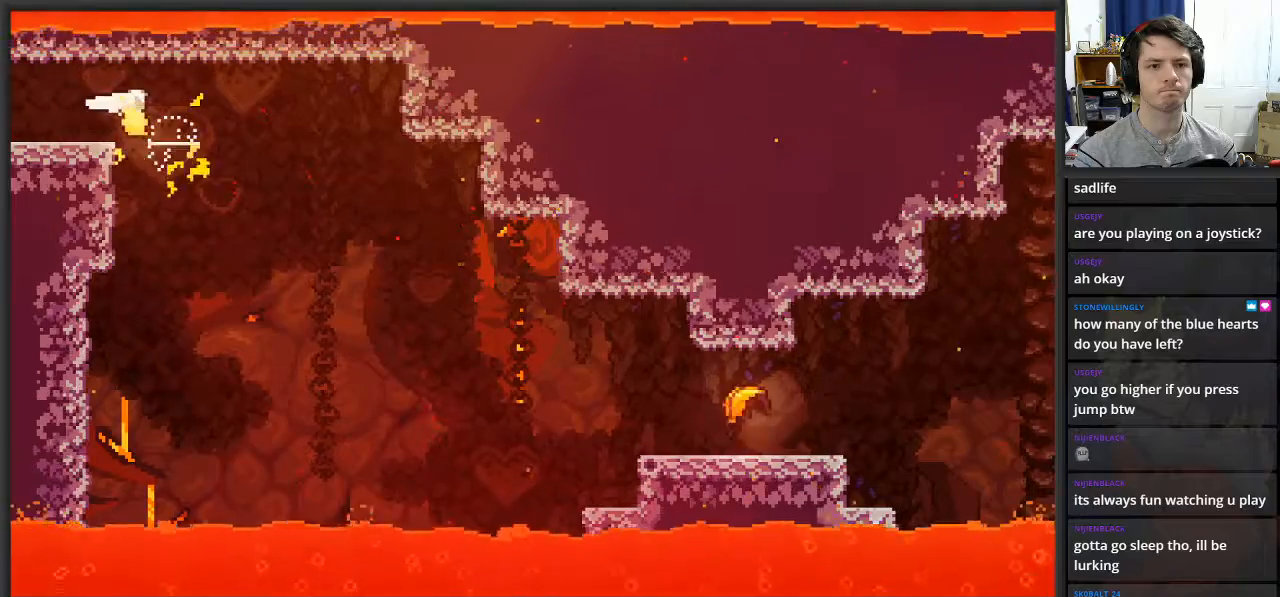
{"buttons": [], "left_stick": "down-right", "right_stick": "center", "events": [[317, "left_stick", "down-right"]]}
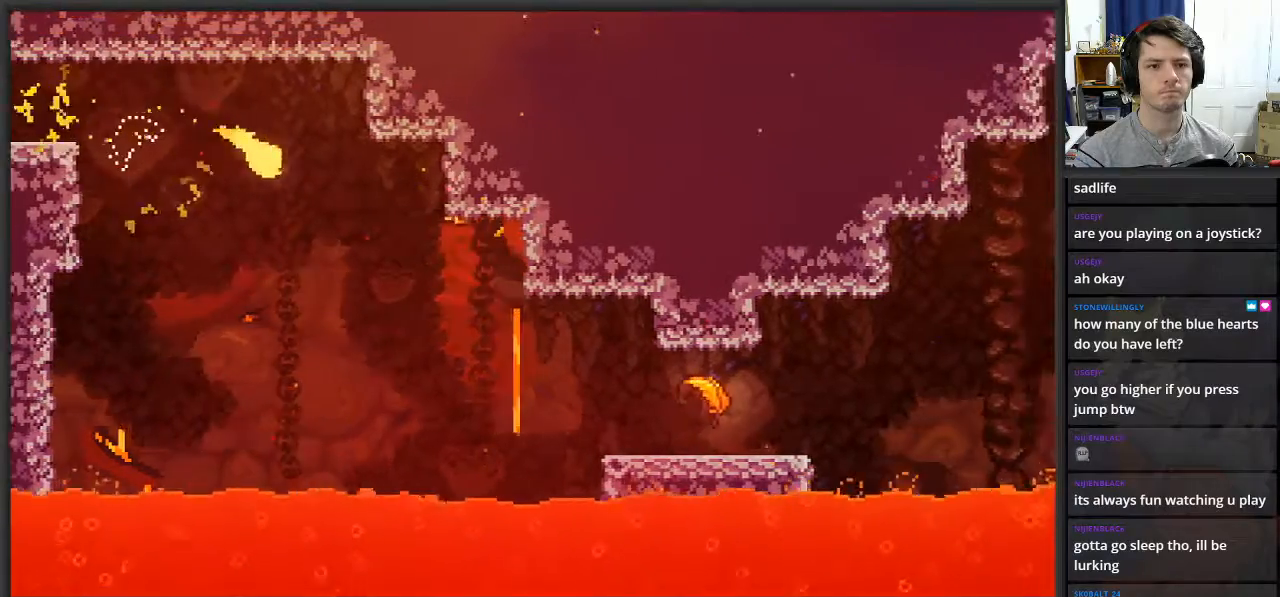
{"buttons": [], "left_stick": "down-right", "right_stick": "center", "events": []}
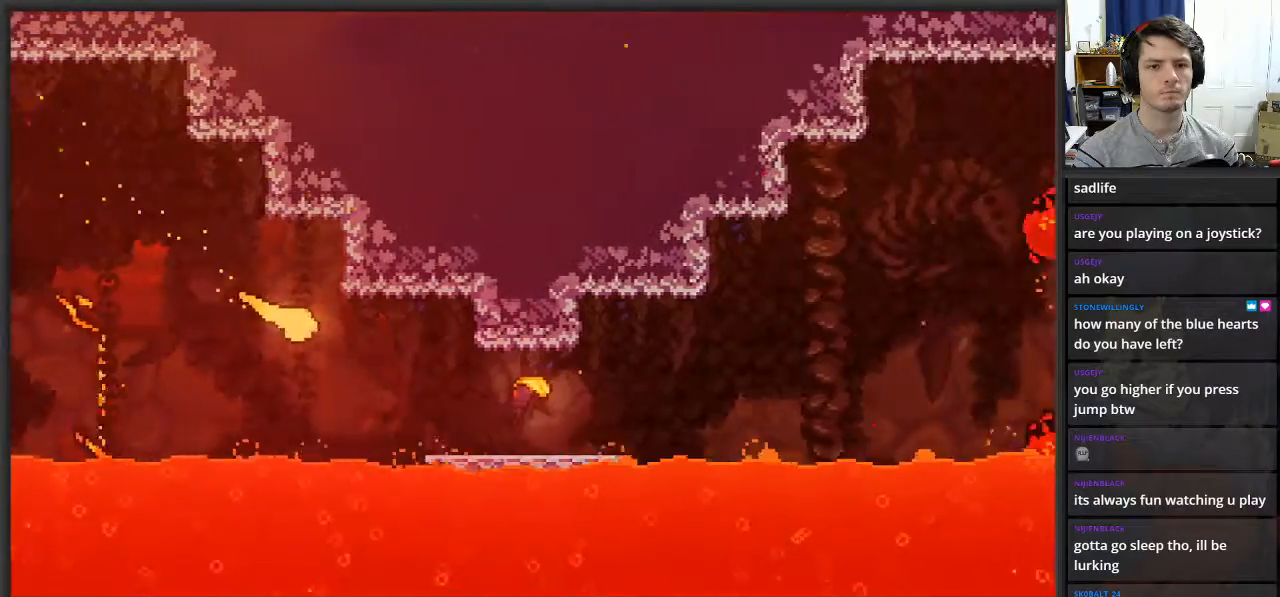
{"buttons": [], "left_stick": "right", "right_stick": "center", "events": [[83, "left_stick", "right"]]}
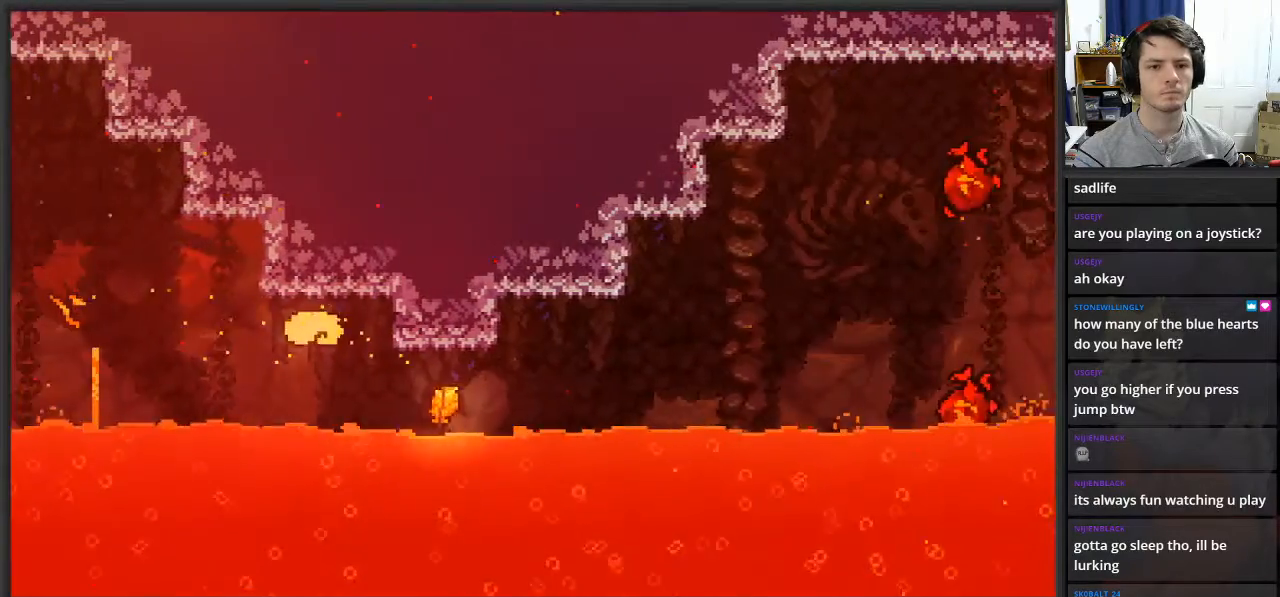
{"buttons": [], "left_stick": "right", "right_stick": "center", "events": []}
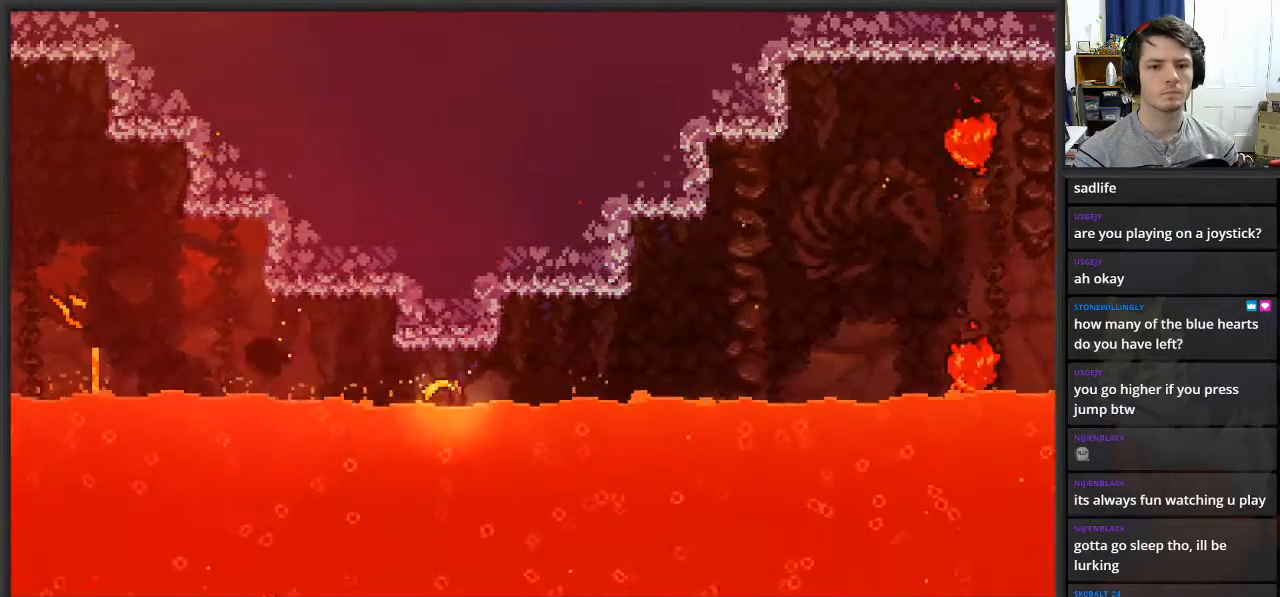
{"buttons": [], "left_stick": "center", "right_stick": "center", "events": [[133, "left_stick", "center"]]}
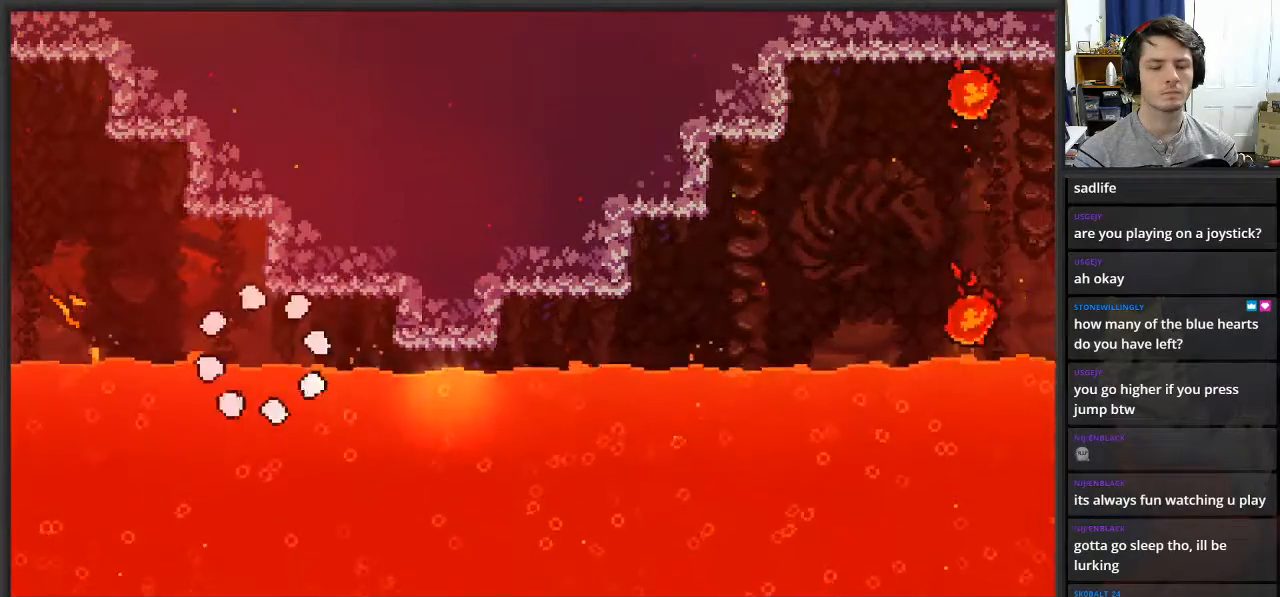
{"buttons": [], "left_stick": "center", "right_stick": "center", "events": []}
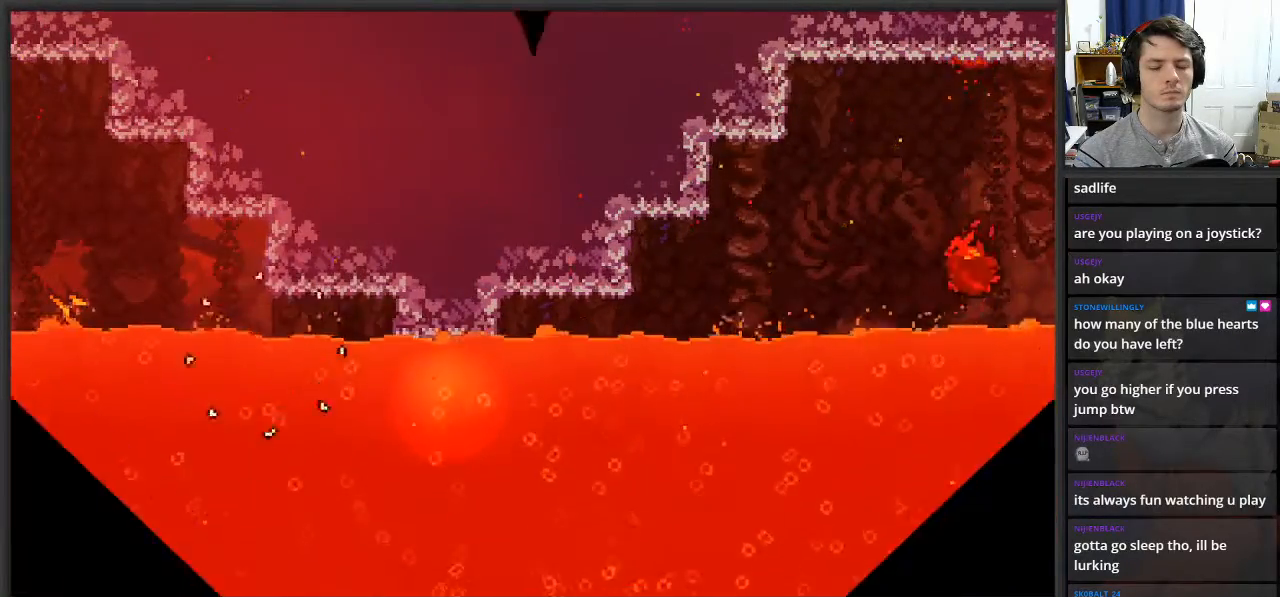
{"buttons": [], "left_stick": "center", "right_stick": "center", "events": []}
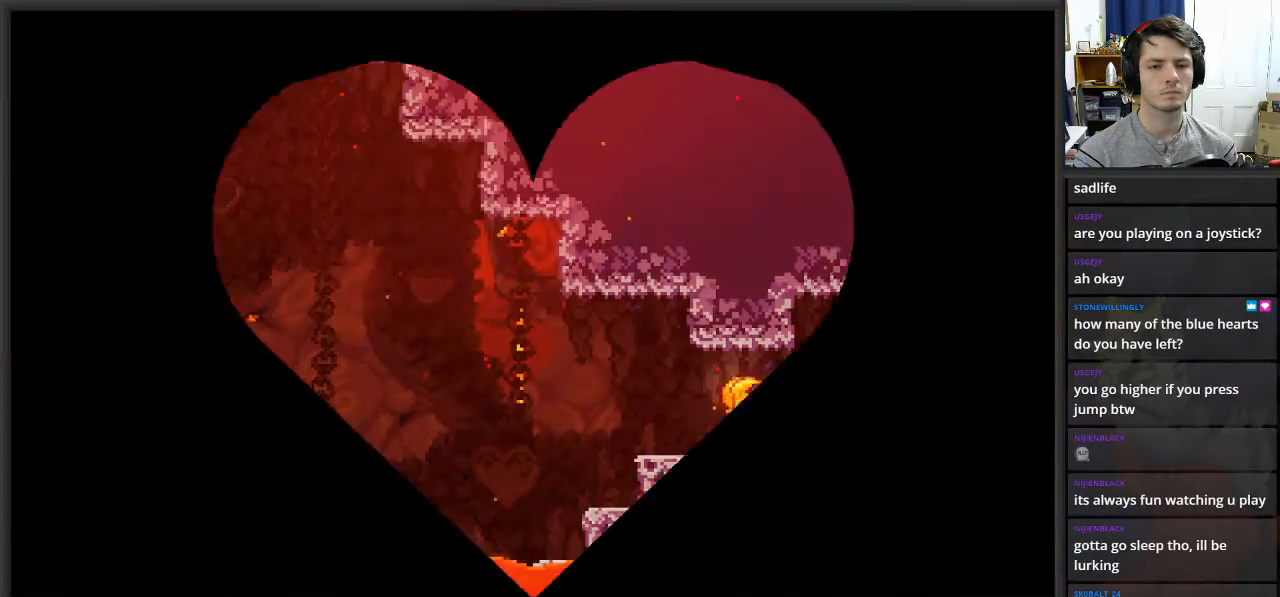
{"buttons": [], "left_stick": "right", "right_stick": "center", "events": [[283, "left_stick", "right"]]}
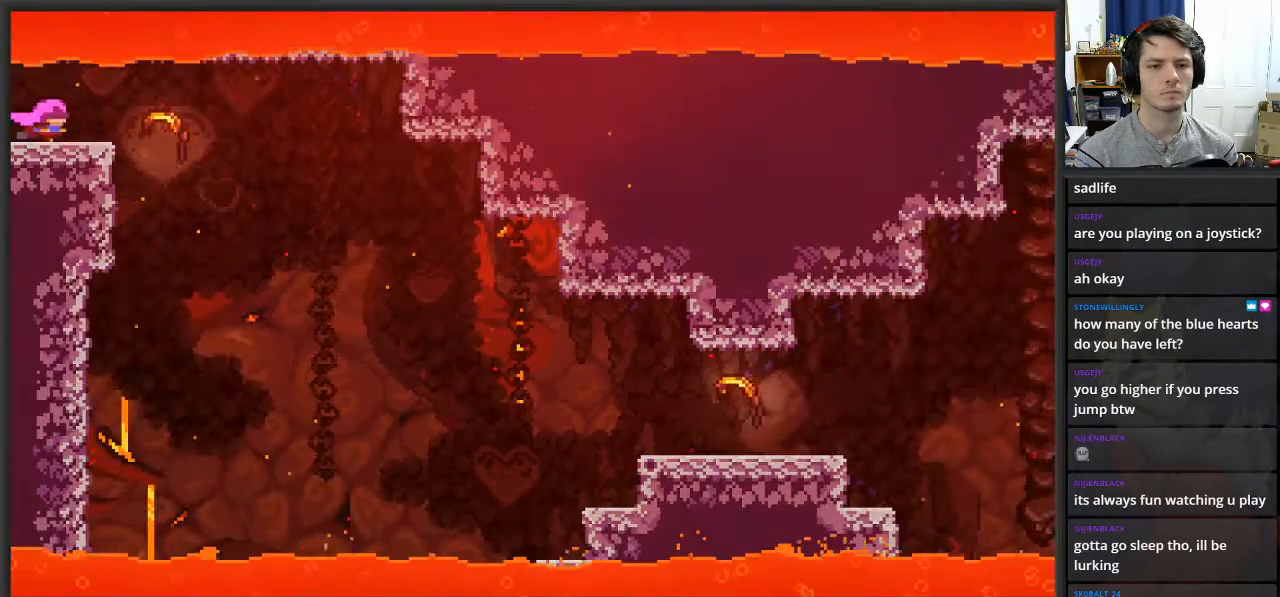
{"buttons": [], "left_stick": "right", "right_stick": "center", "events": []}
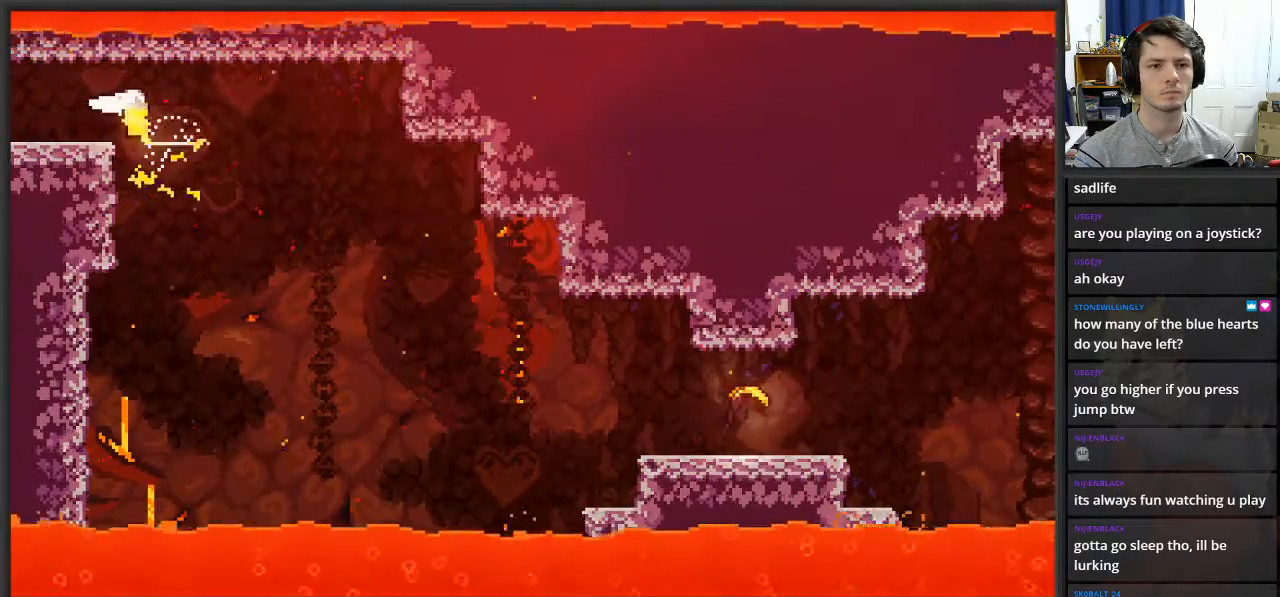
{"buttons": [], "left_stick": "down-right", "right_stick": "center", "events": [[217, "left_stick", "down-right"]]}
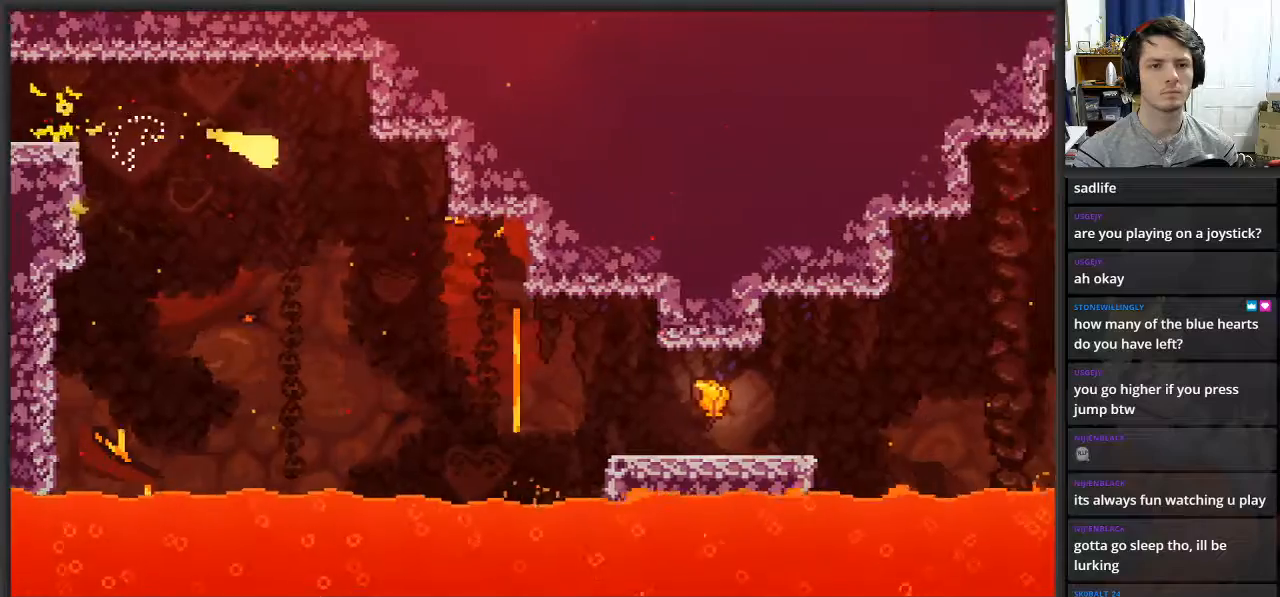
{"buttons": [], "left_stick": "down-right", "right_stick": "center", "events": []}
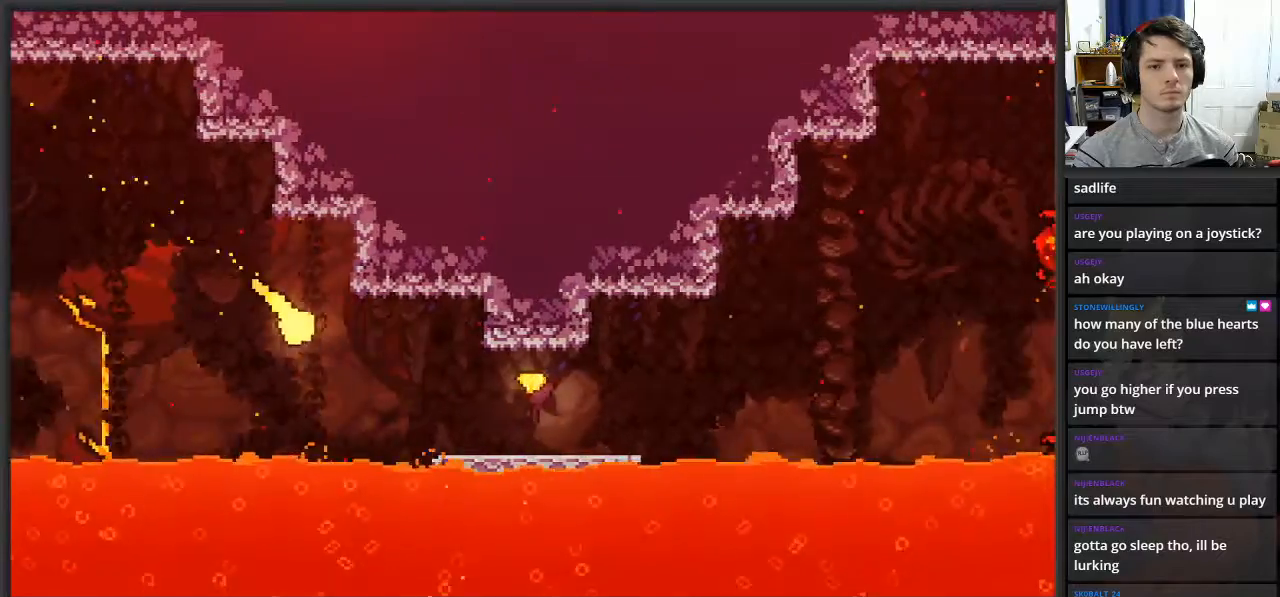
{"buttons": [], "left_stick": "right", "right_stick": "center", "events": [[167, "left_stick", "right"]]}
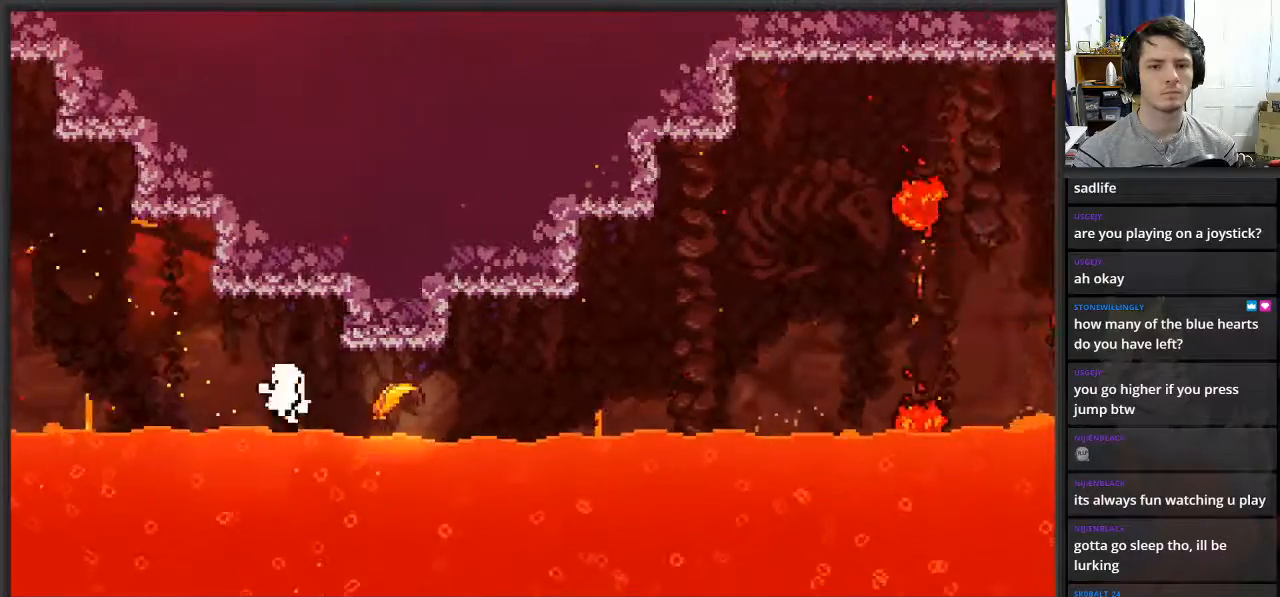
{"buttons": [], "left_stick": "center", "right_stick": "center", "events": [[300, "left_stick", "center"]]}
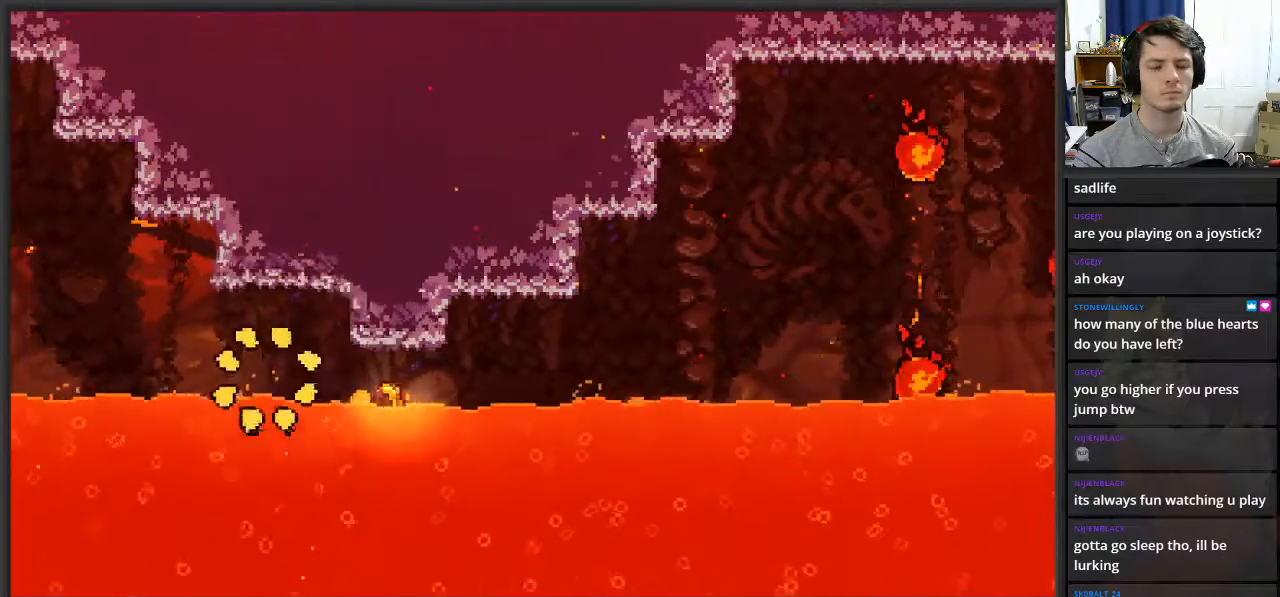
{"buttons": [], "left_stick": "right", "right_stick": "center", "events": [[250, "left_stick", "right"]]}
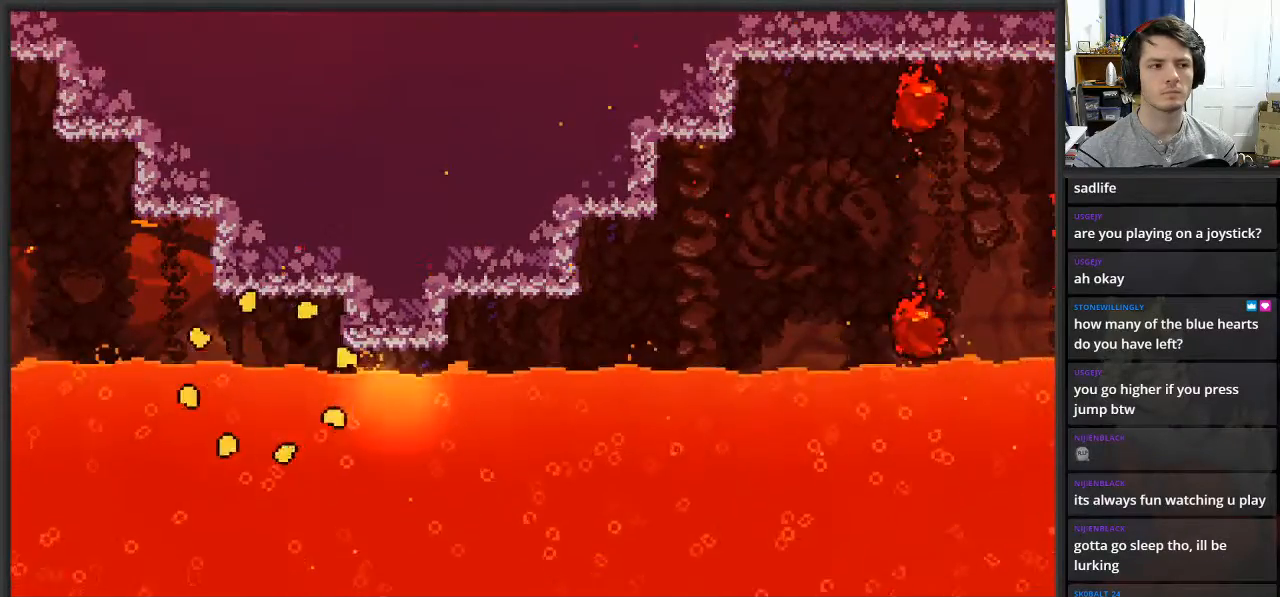
{"buttons": [], "left_stick": "right", "right_stick": "center", "events": []}
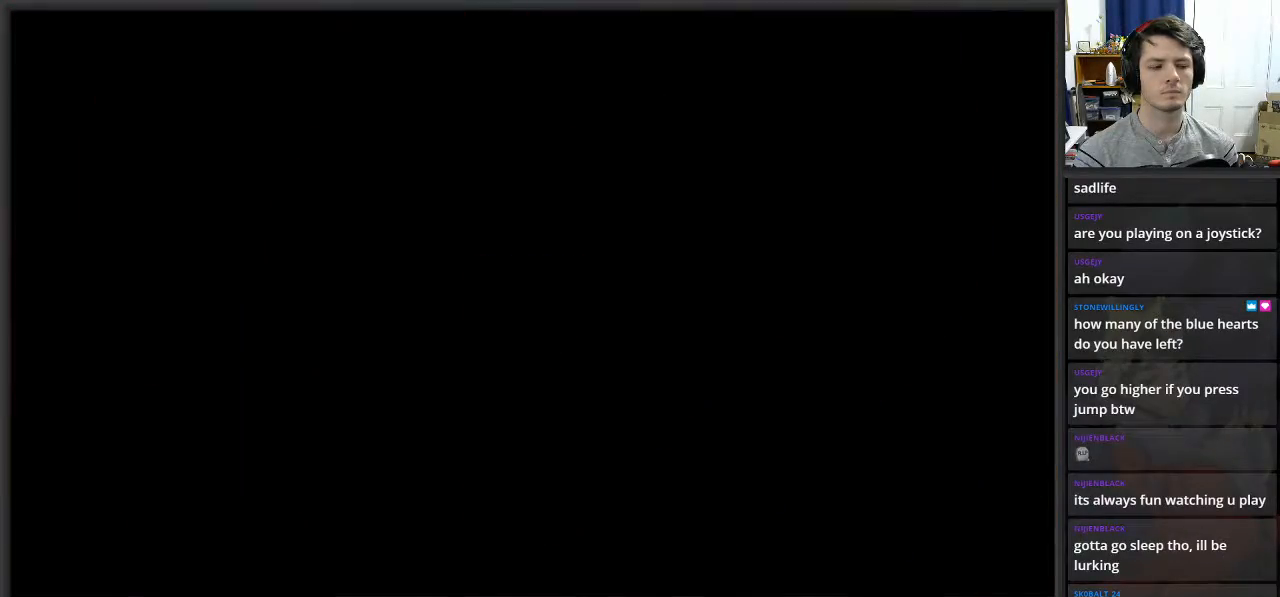
{"buttons": [], "left_stick": "right", "right_stick": "center", "events": []}
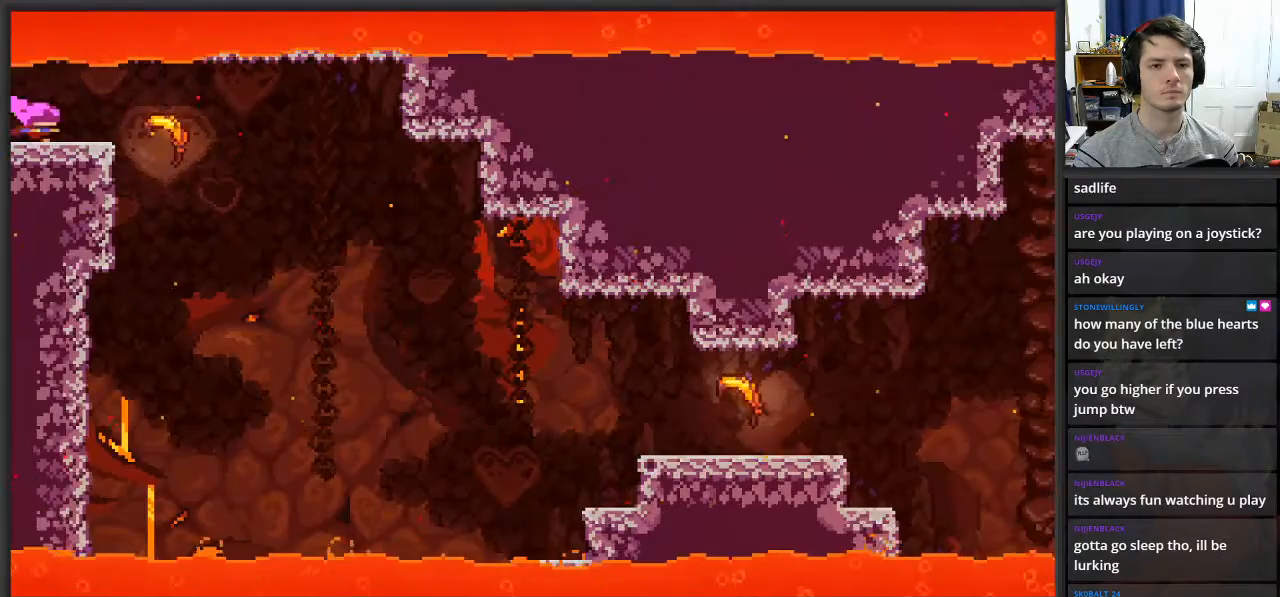
{"buttons": [], "left_stick": "right", "right_stick": "center", "events": []}
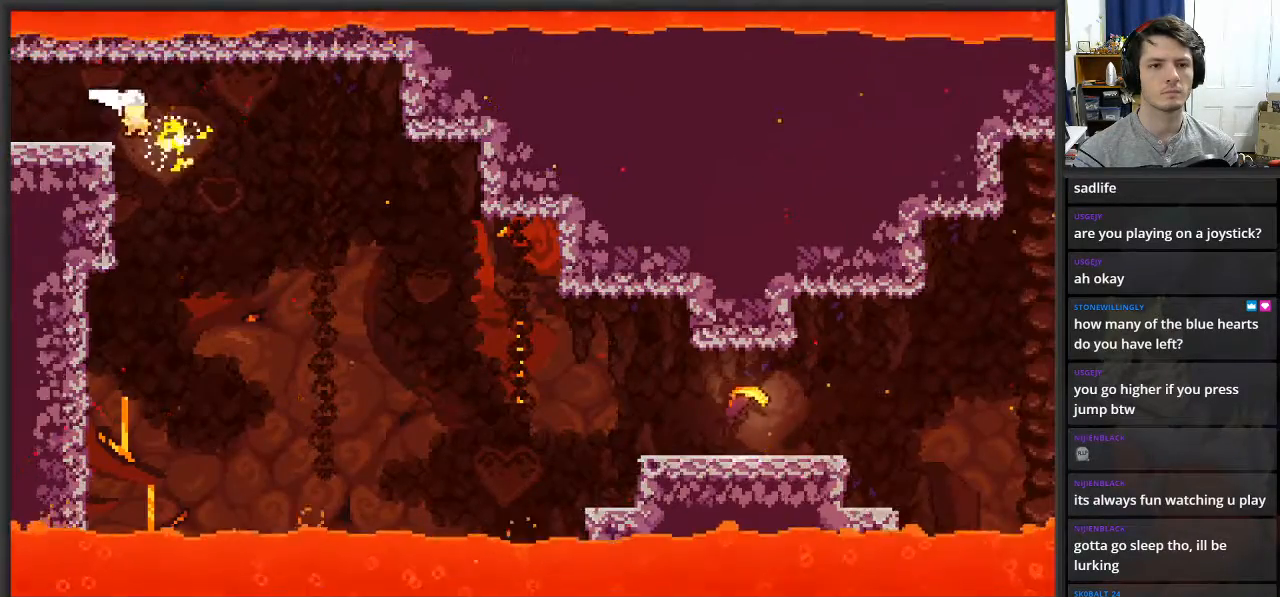
{"buttons": [], "left_stick": "down-right", "right_stick": "center", "events": [[333, "left_stick", "down-right"]]}
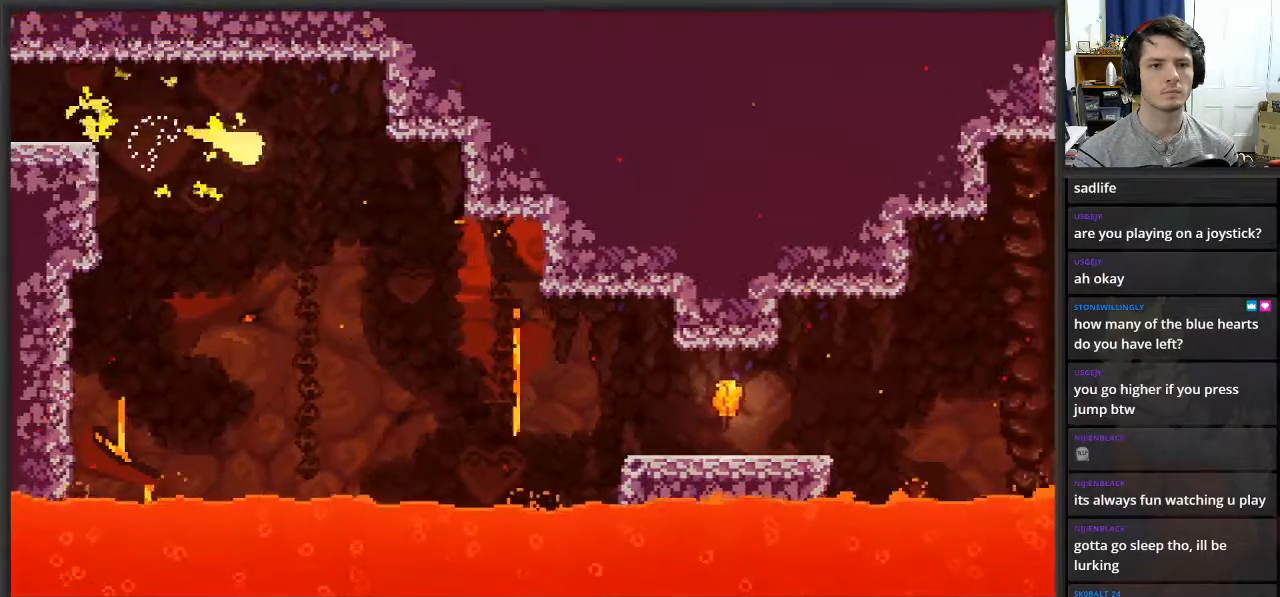
{"buttons": [], "left_stick": "down-right", "right_stick": "center", "events": []}
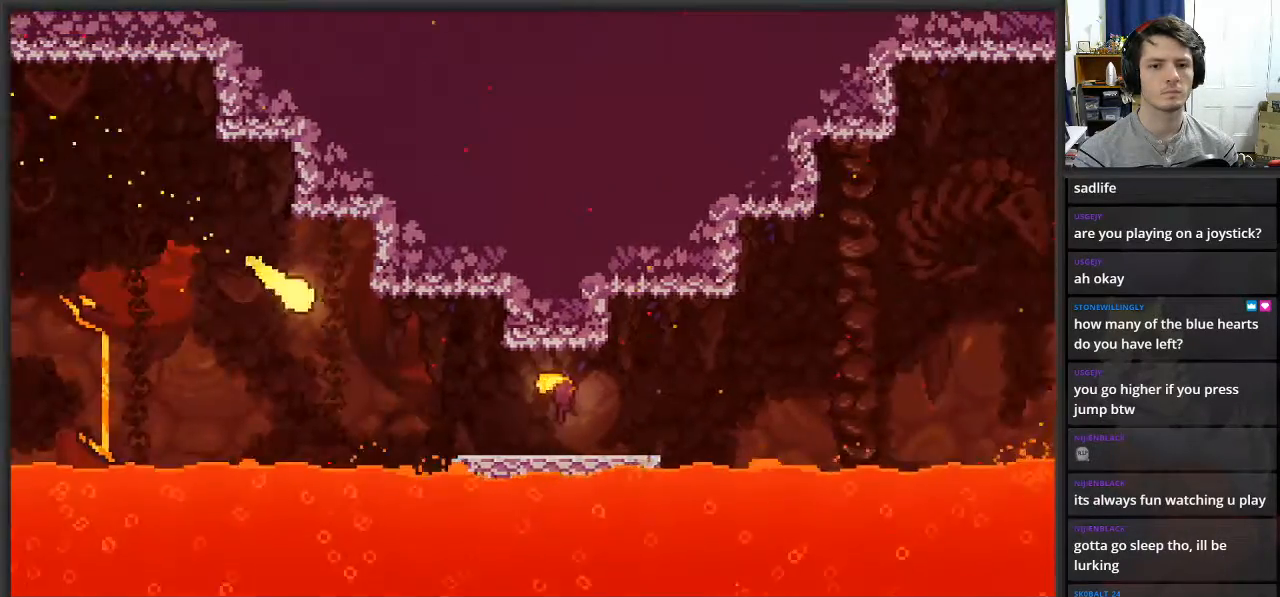
{"buttons": [], "left_stick": "right", "right_stick": "center", "events": [[283, "left_stick", "right"]]}
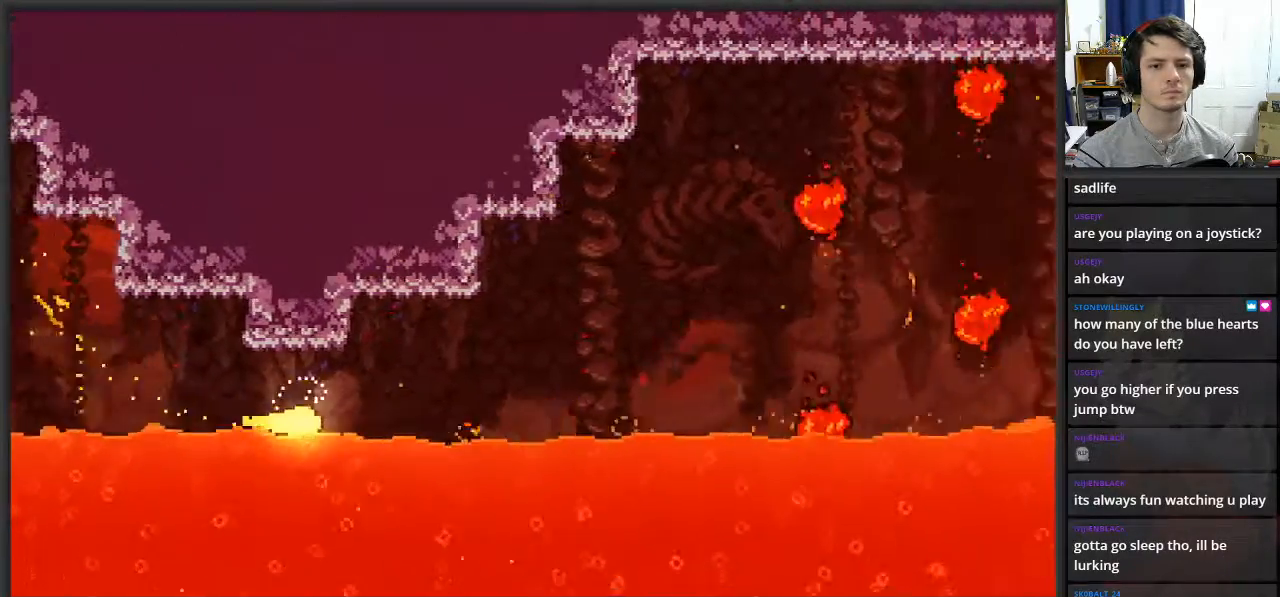
{"buttons": [], "left_stick": "up-right", "right_stick": "center", "events": [[300, "left_stick", "up-right"]]}
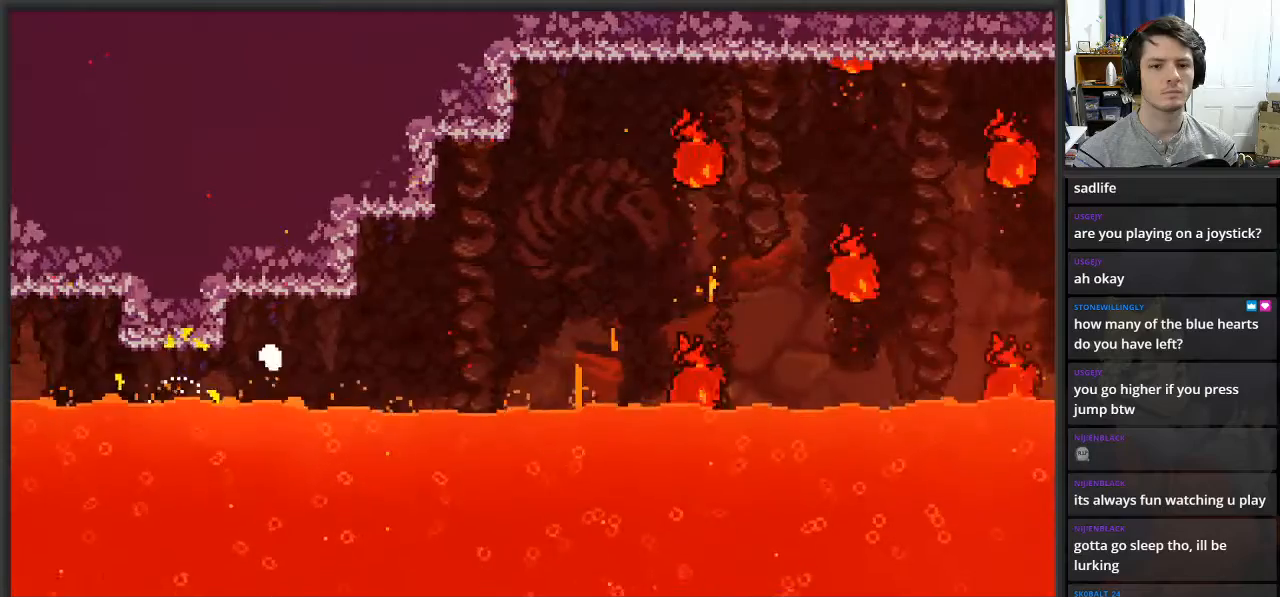
{"buttons": [], "left_stick": "center", "right_stick": "center", "events": [[267, "left_stick", "center"]]}
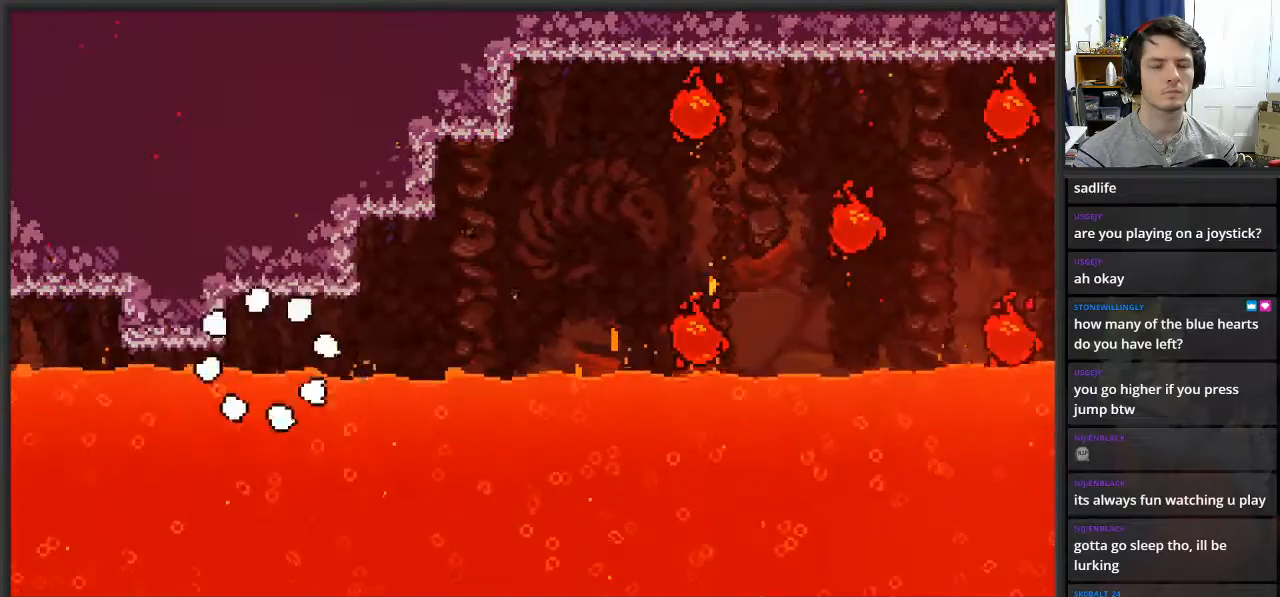
{"buttons": [], "left_stick": "right", "right_stick": "center", "events": [[417, "left_stick", "right"]]}
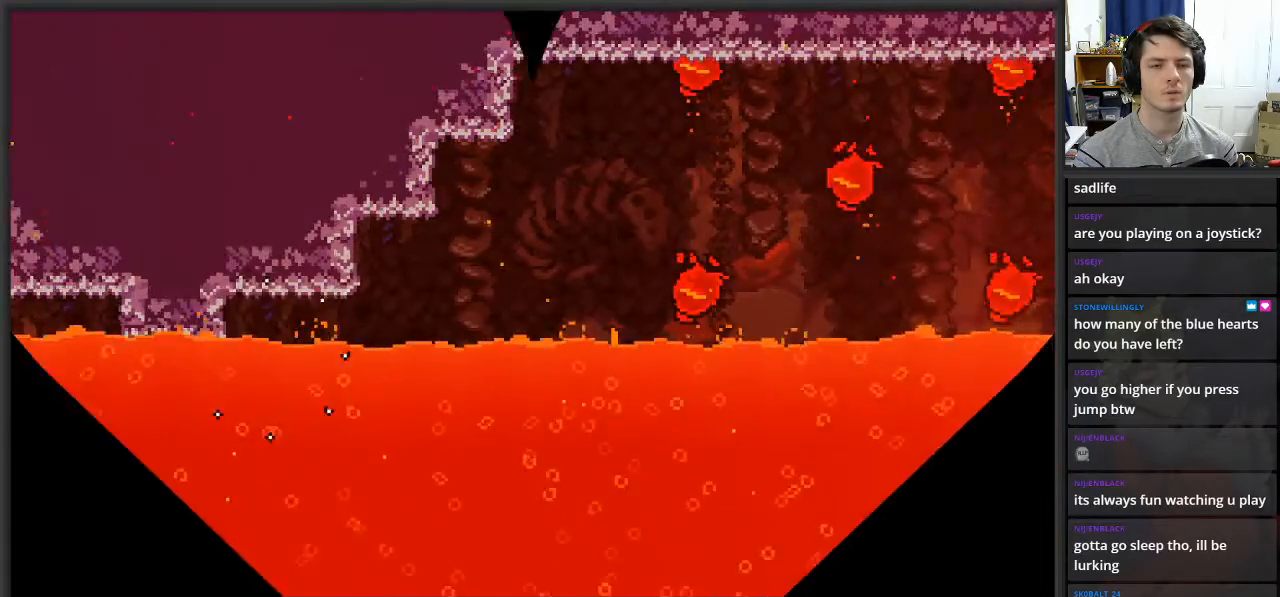
{"buttons": ["X"], "left_stick": "right", "right_stick": "center", "events": [[300, "X", "down"], [383, "X", "up"], [467, "X", "down"]]}
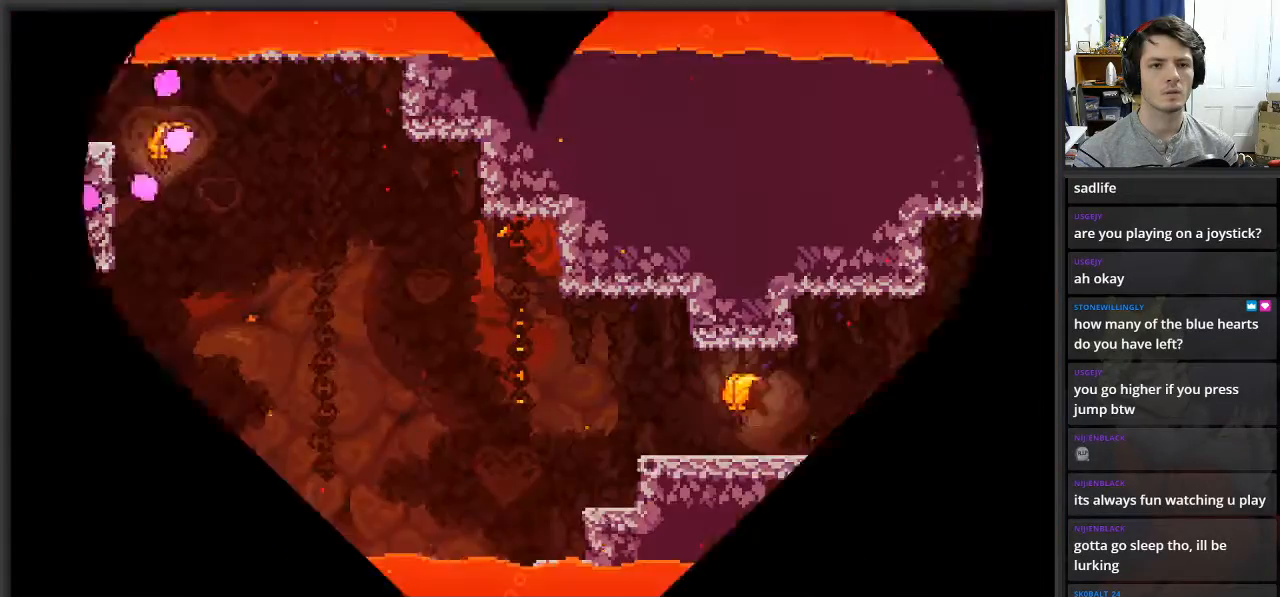
{"buttons": [], "left_stick": "right", "right_stick": "center", "events": [[50, "X", "up"], [133, "X", "down"], [183, "X", "up"], [267, "X", "down"], [350, "X", "up"], [417, "X", "down"], [483, "X", "up"]]}
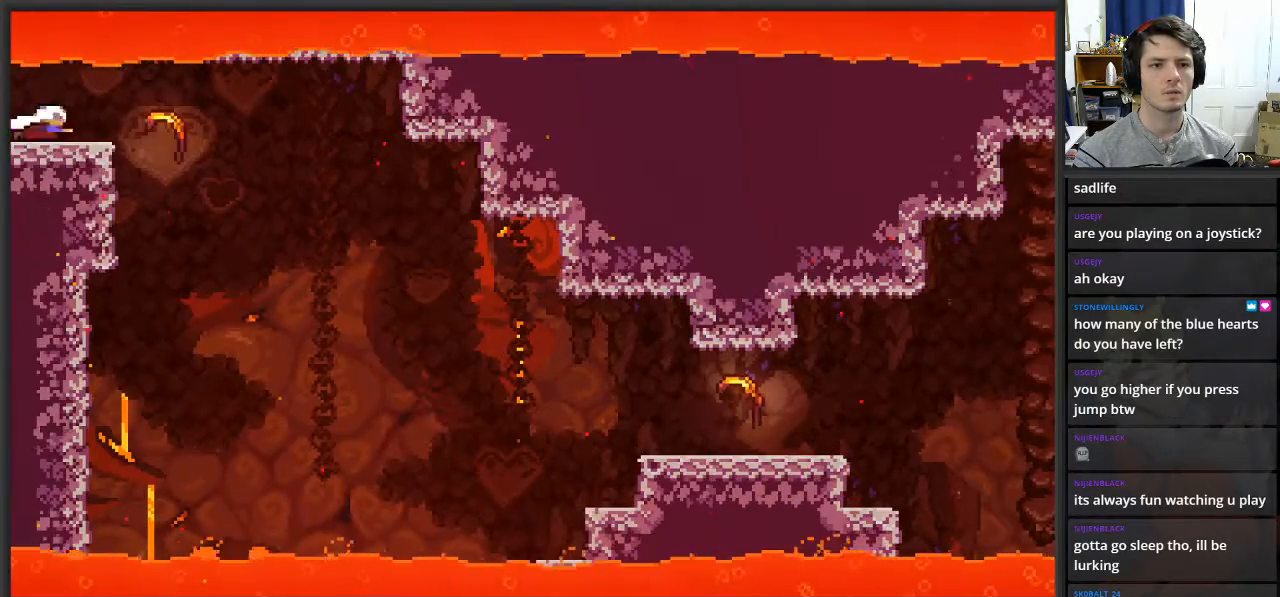
{"buttons": [], "left_stick": "right", "right_stick": "center", "events": [[67, "X", "down"], [117, "X", "up"]]}
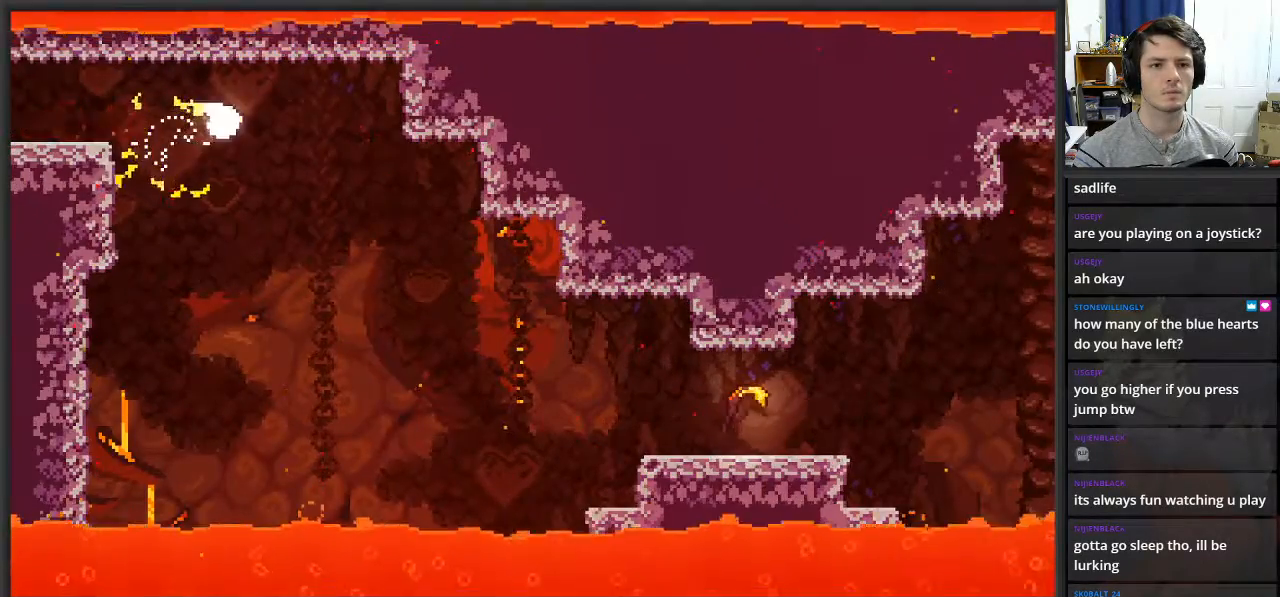
{"buttons": [], "left_stick": "down-right", "right_stick": "center", "events": [[83, "left_stick", "down-right"]]}